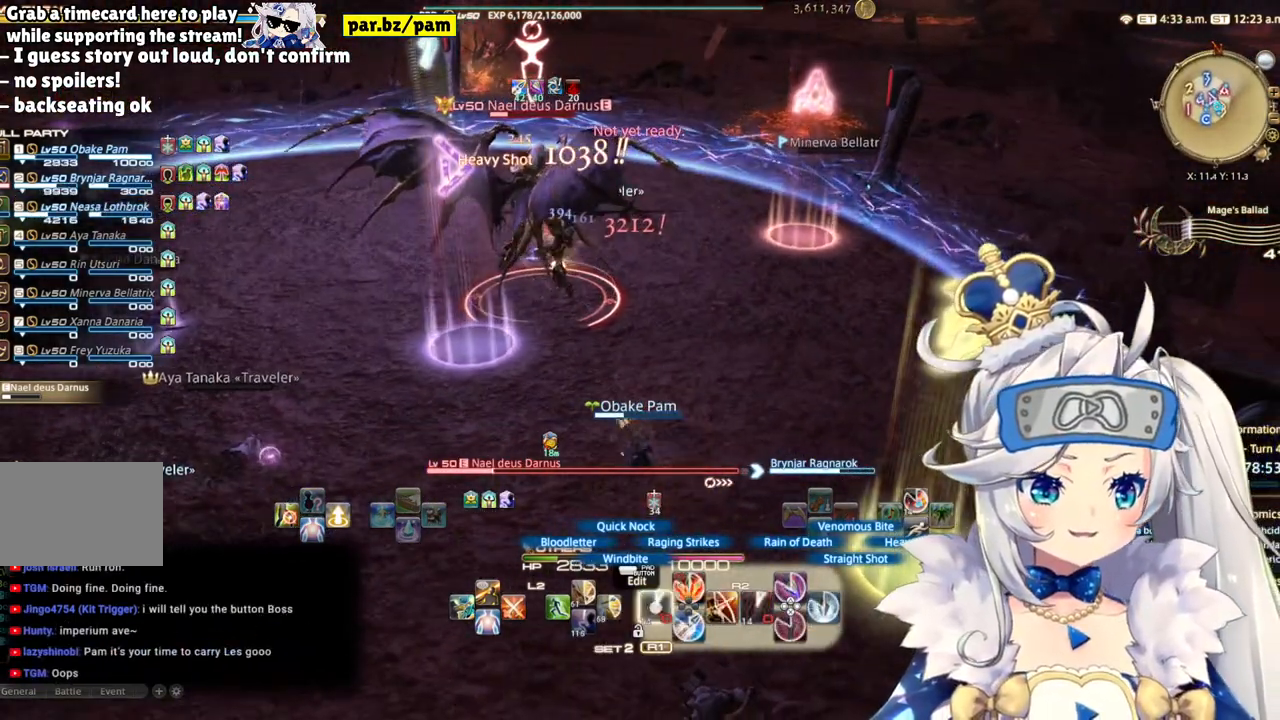
Gameplay with a controller (PlayStation layout); each line is a JSON object with the inputs held at the frame after it. "events" lists button and stick changes between this image and that frame as [ms after this image, input, new state], when the widget could be followed in between. Not read: L1 R1.
{"buttons": ["CIRCLE", "R2"], "left_stick": "center", "right_stick": "center", "events": [[133, "DPAD_LEFT", "up"], [467, "CIRCLE", "down"]]}
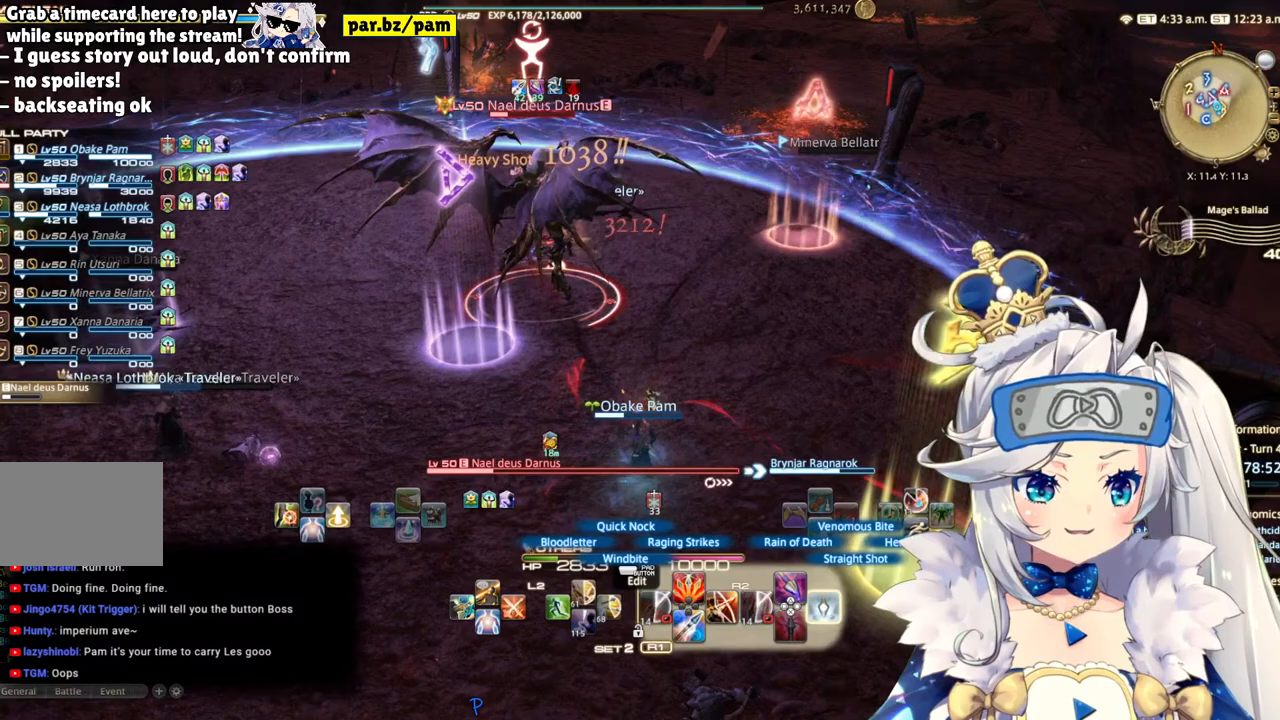
{"buttons": ["R2"], "left_stick": "center", "right_stick": "left", "events": [[133, "CIRCLE", "up"], [317, "right_stick", "left"]]}
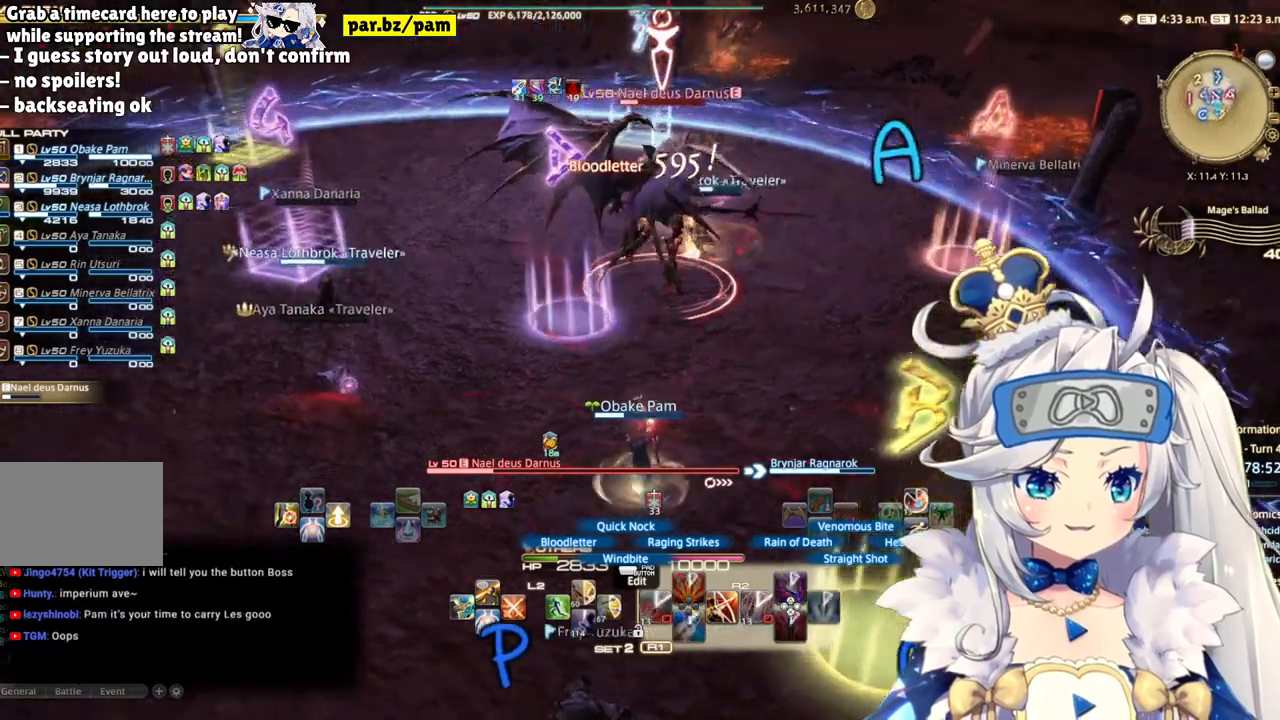
{"buttons": ["R2"], "left_stick": "center", "right_stick": "center", "events": [[33, "left_stick", "right"], [50, "right_stick", "center"], [383, "left_stick", "center"], [400, "right_stick", "right"], [500, "right_stick", "center"]]}
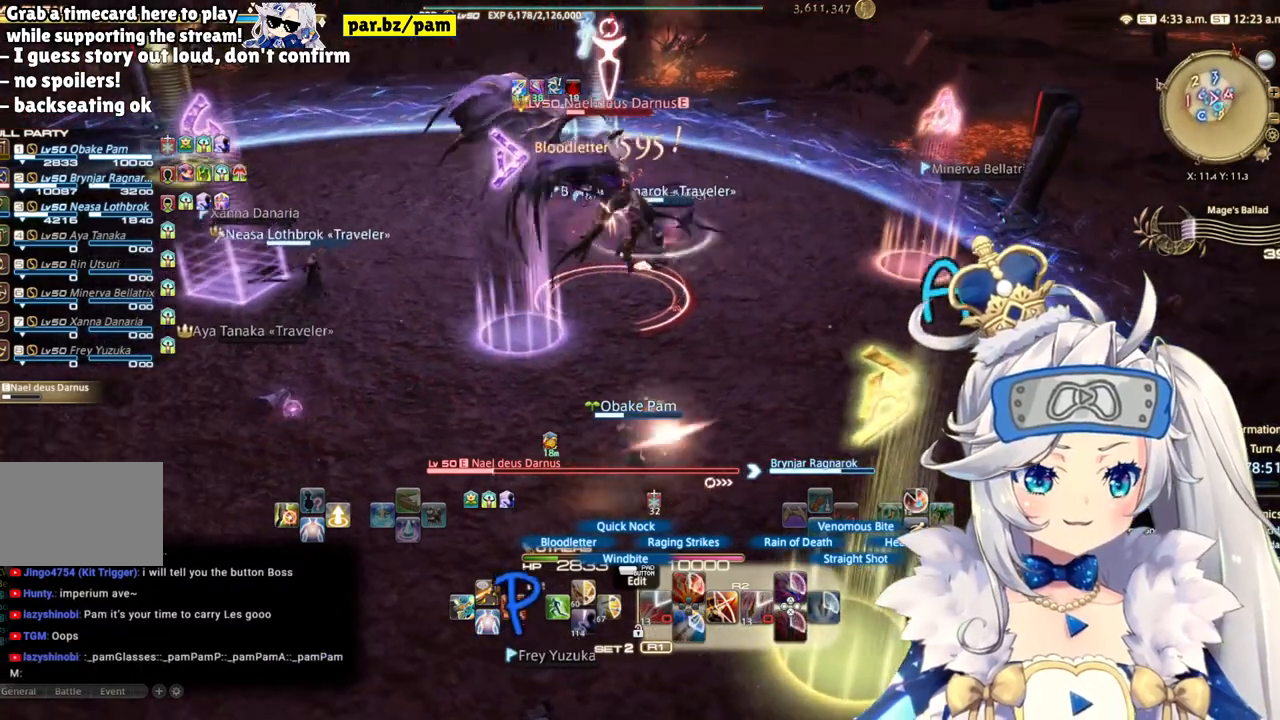
{"buttons": ["R2"], "left_stick": "center", "right_stick": "up-left", "events": [[133, "DPAD_RIGHT", "down"], [333, "DPAD_RIGHT", "up"], [433, "right_stick", "up-left"]]}
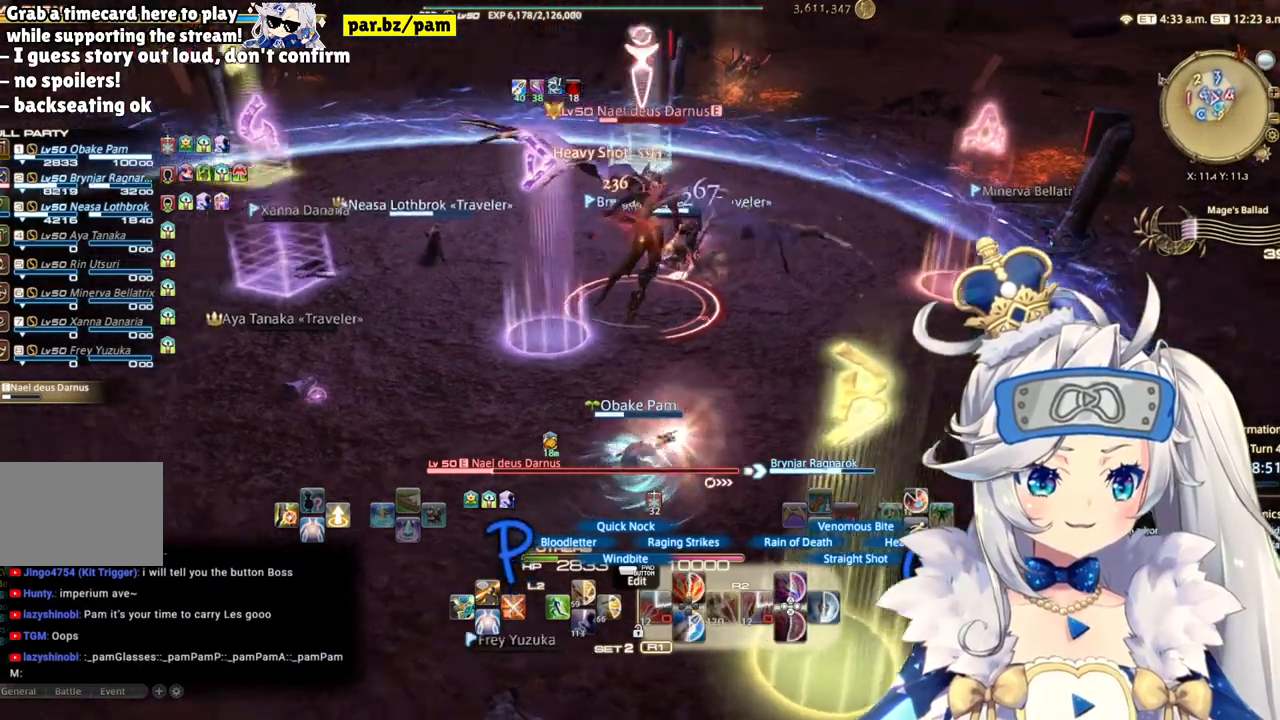
{"buttons": ["R2"], "left_stick": "up-right", "right_stick": "right", "events": [[233, "left_stick", "up-right"], [283, "right_stick", "center"], [500, "right_stick", "right"]]}
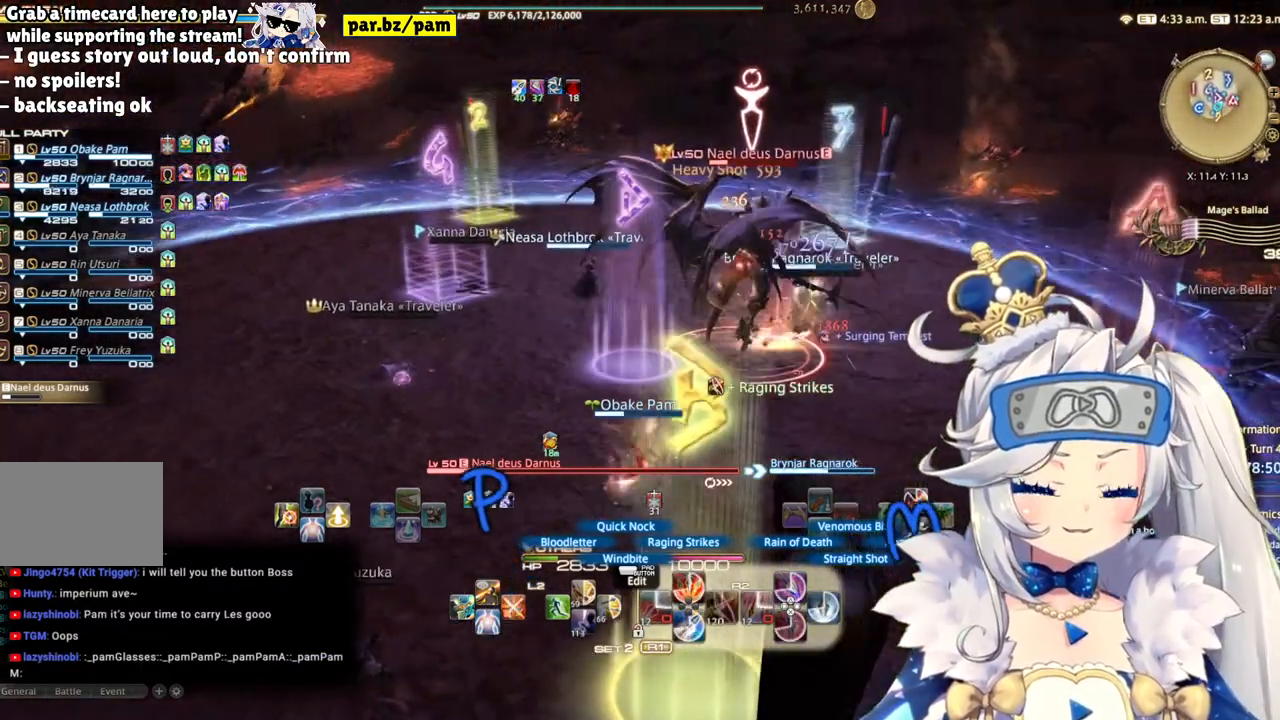
{"buttons": ["R2"], "left_stick": "center", "right_stick": "center", "events": [[67, "right_stick", "down-right"], [83, "left_stick", "center"], [300, "right_stick", "center"]]}
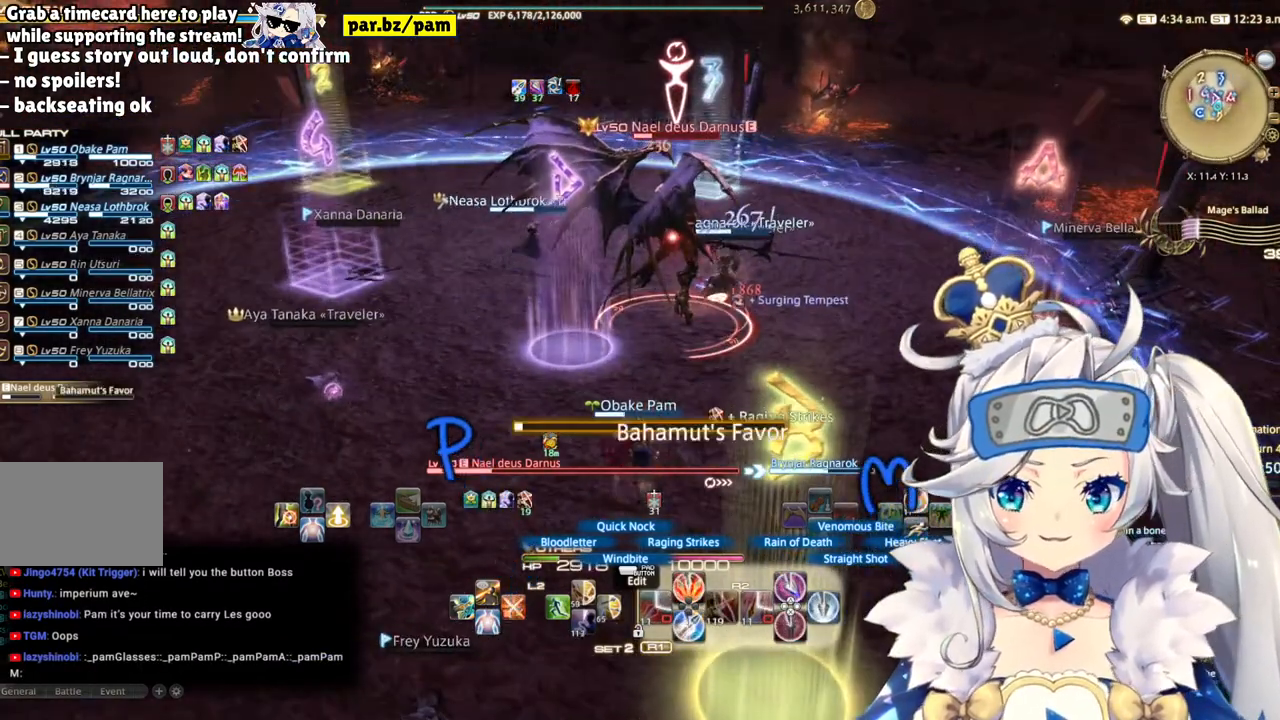
{"buttons": ["R2"], "left_stick": "up", "right_stick": "center", "events": [[33, "left_stick", "up-right"], [83, "left_stick", "up"]]}
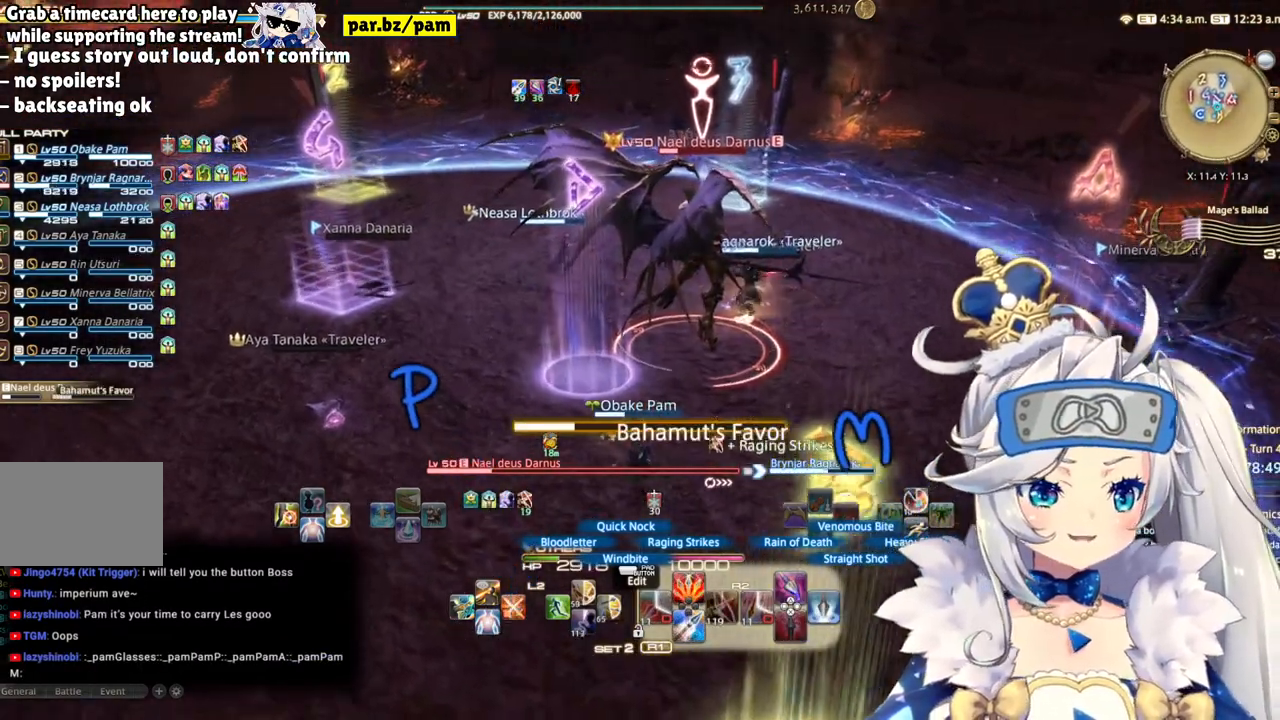
{"buttons": ["R2"], "left_stick": "center", "right_stick": "center", "events": [[83, "left_stick", "center"], [167, "CIRCLE", "down"], [367, "CIRCLE", "up"]]}
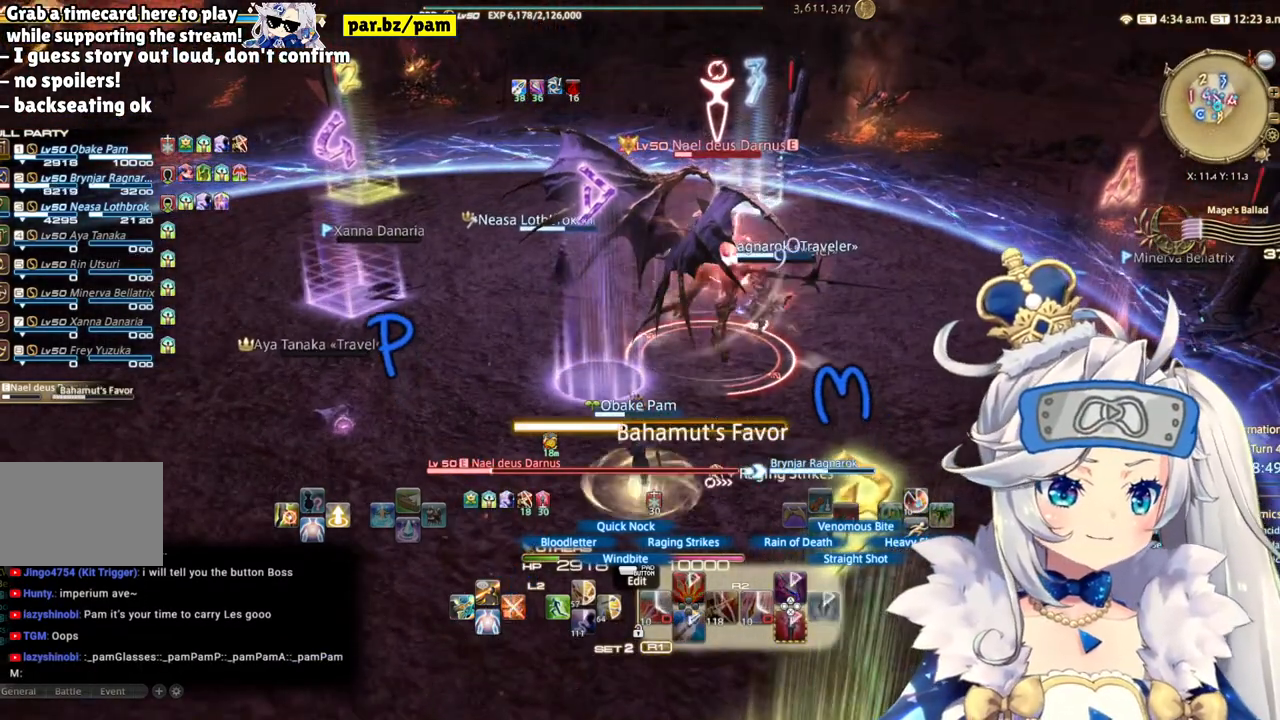
{"buttons": ["R2"], "left_stick": "down-left", "right_stick": "center", "events": [[200, "left_stick", "down"], [483, "left_stick", "down-left"]]}
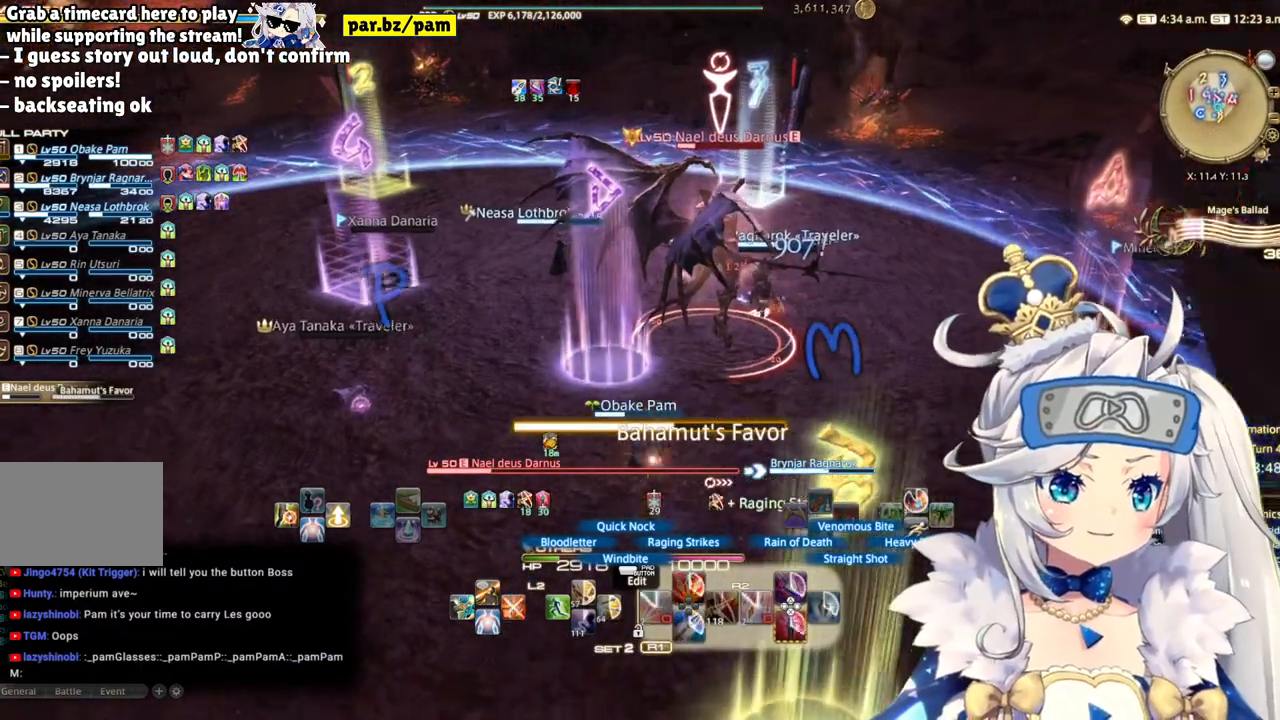
{"buttons": ["R2"], "left_stick": "left", "right_stick": "center", "events": [[50, "right_stick", "right"], [217, "left_stick", "left"], [350, "right_stick", "center"]]}
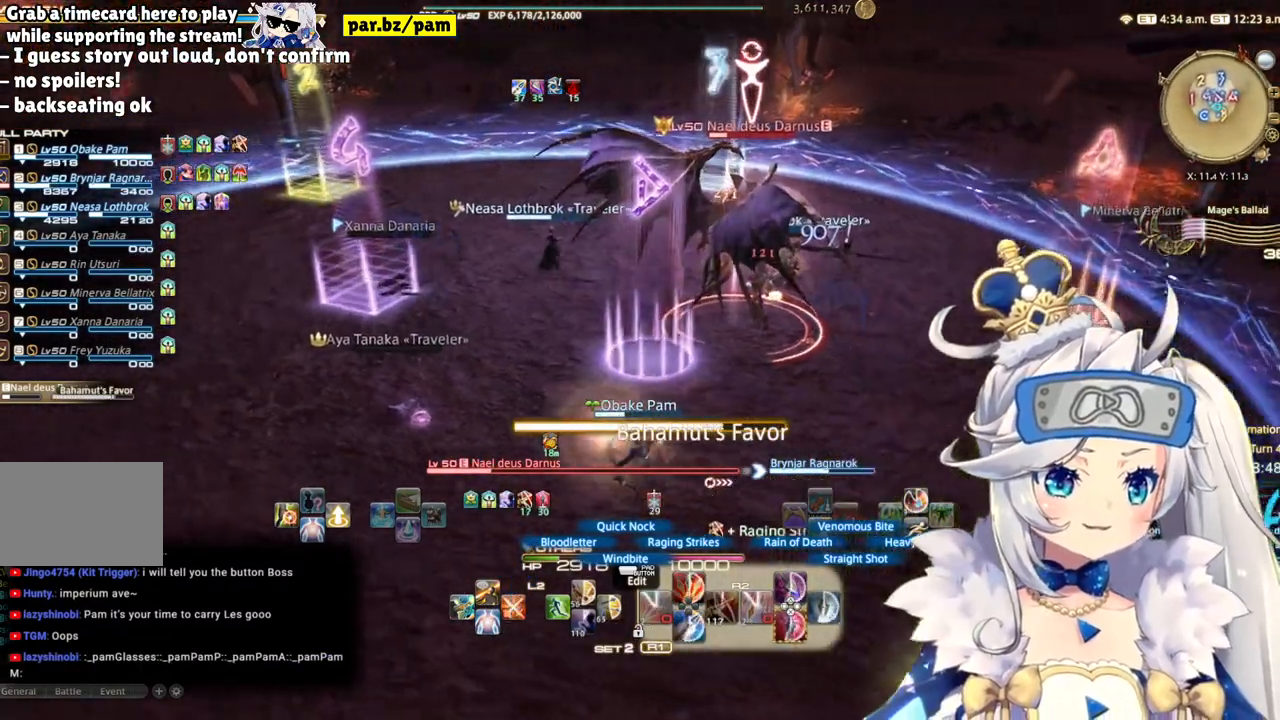
{"buttons": ["R2"], "left_stick": "center", "right_stick": "center", "events": [[167, "left_stick", "center"]]}
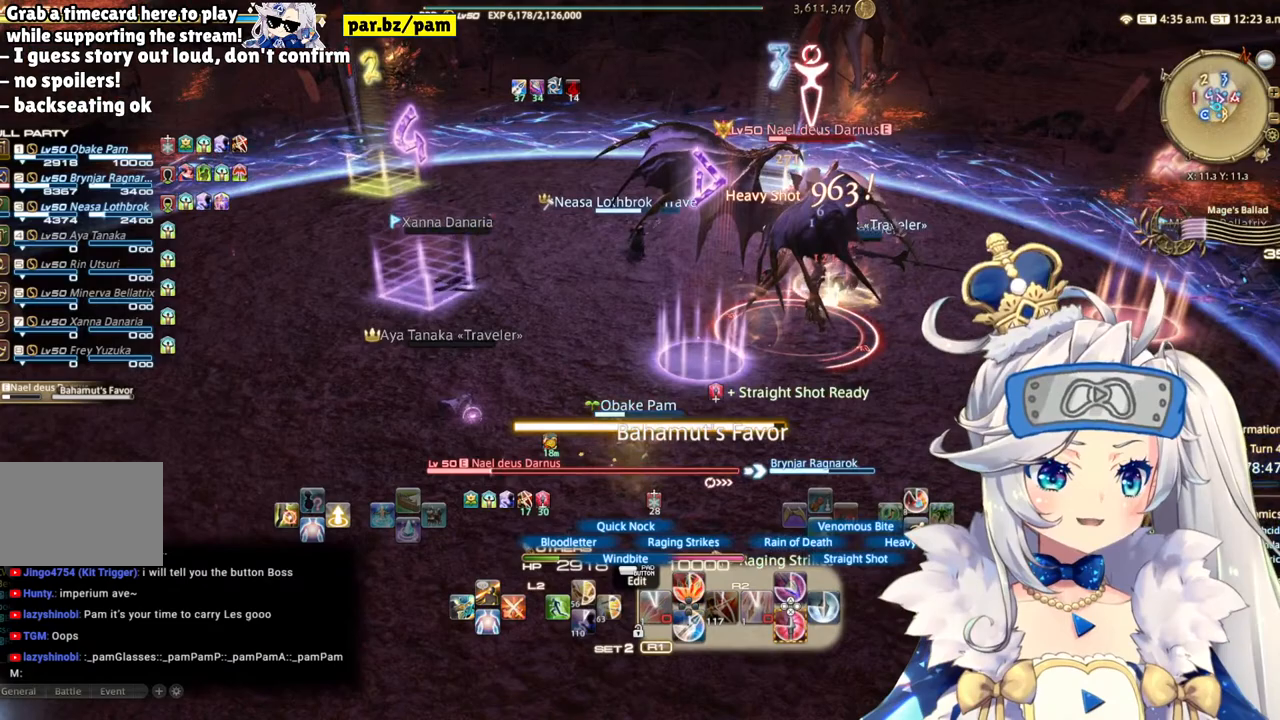
{"buttons": ["CROSS", "R2"], "left_stick": "center", "right_stick": "center", "events": [[200, "left_stick", "up-left"], [300, "left_stick", "up"], [433, "left_stick", "center"], [483, "CROSS", "down"]]}
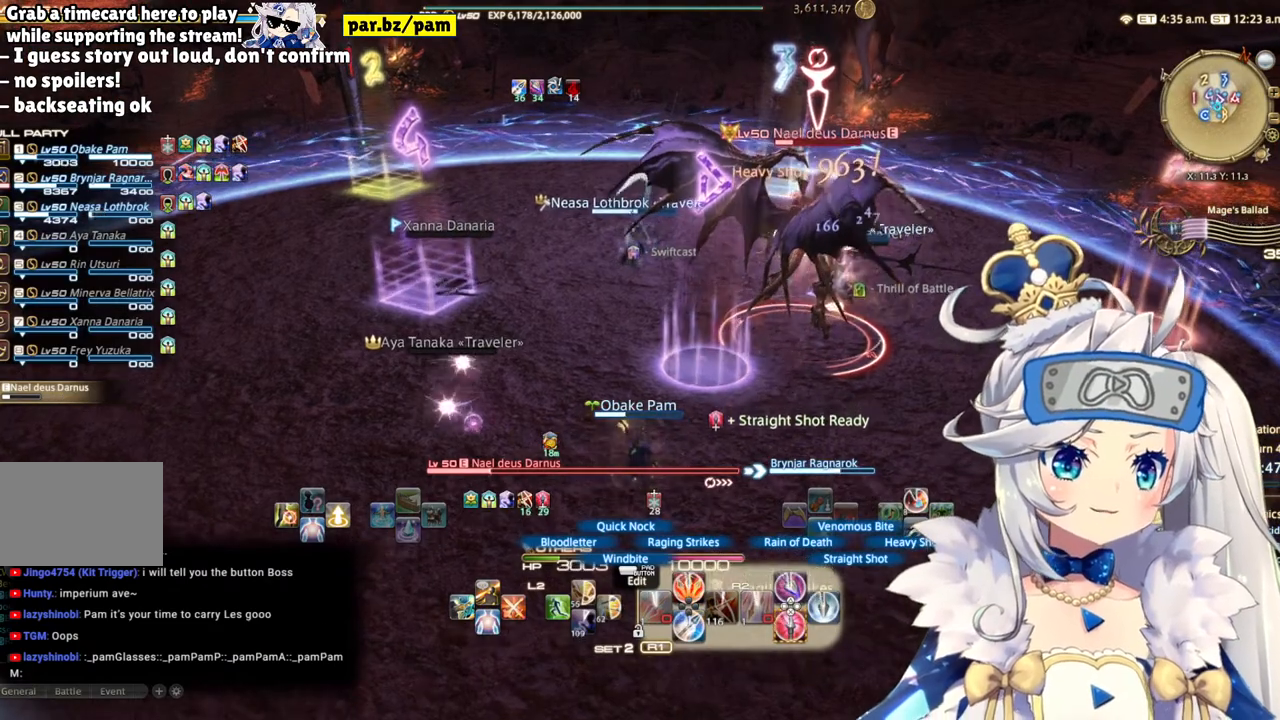
{"buttons": ["R2"], "left_stick": "right", "right_stick": "right", "events": [[233, "CROSS", "up"], [467, "left_stick", "right"], [500, "right_stick", "right"]]}
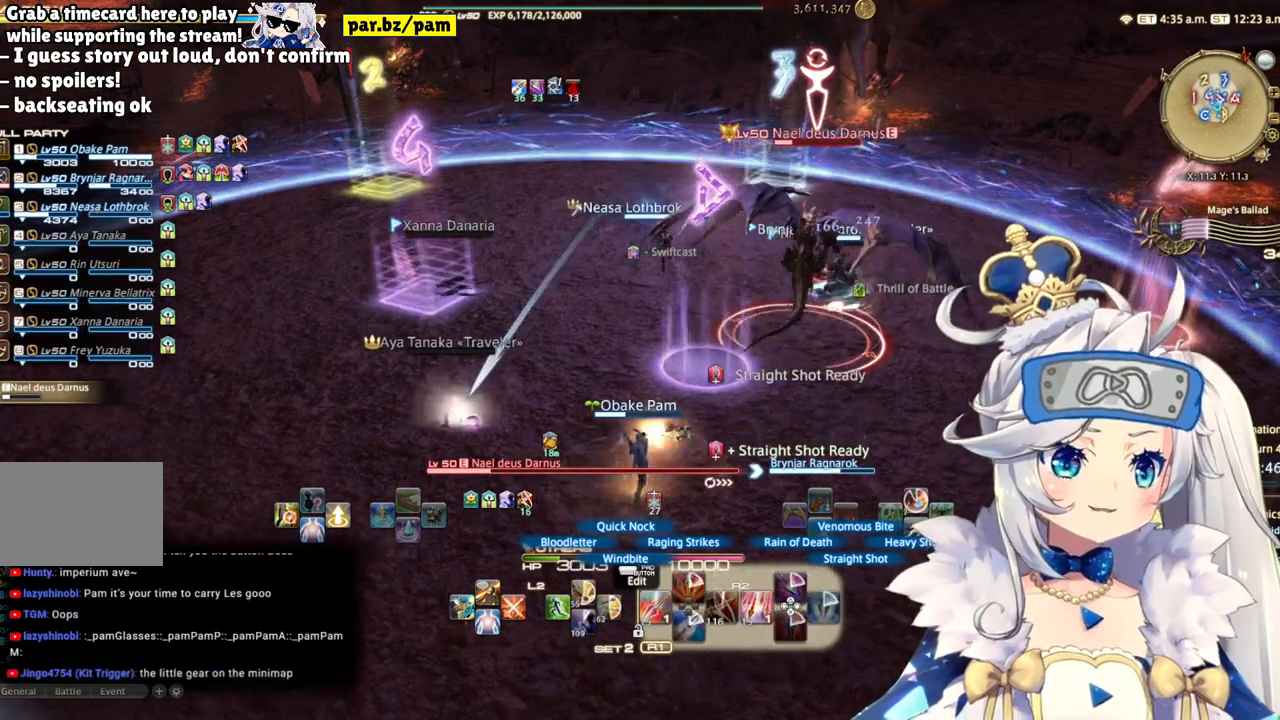
{"buttons": ["R2"], "left_stick": "center", "right_stick": "center", "events": [[200, "left_stick", "center"], [233, "right_stick", "center"]]}
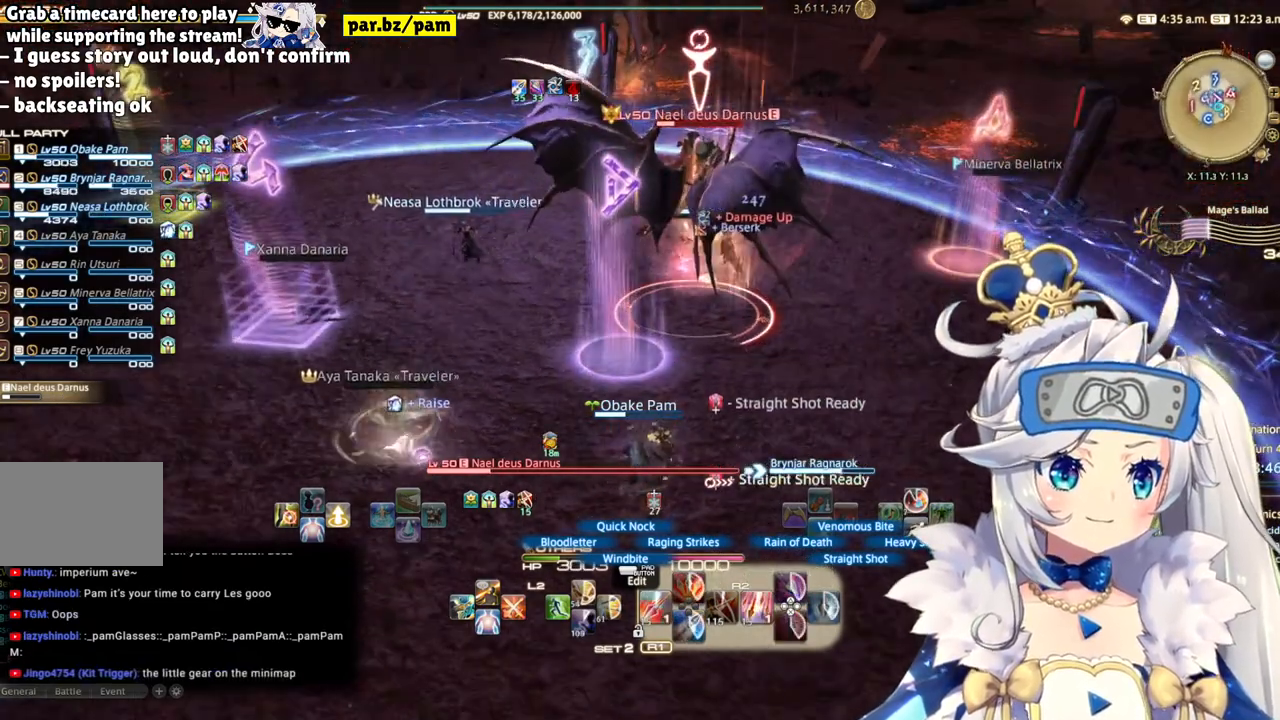
{"buttons": ["R2"], "left_stick": "down-right", "right_stick": "center", "events": [[83, "left_stick", "down-left"], [383, "left_stick", "down-right"]]}
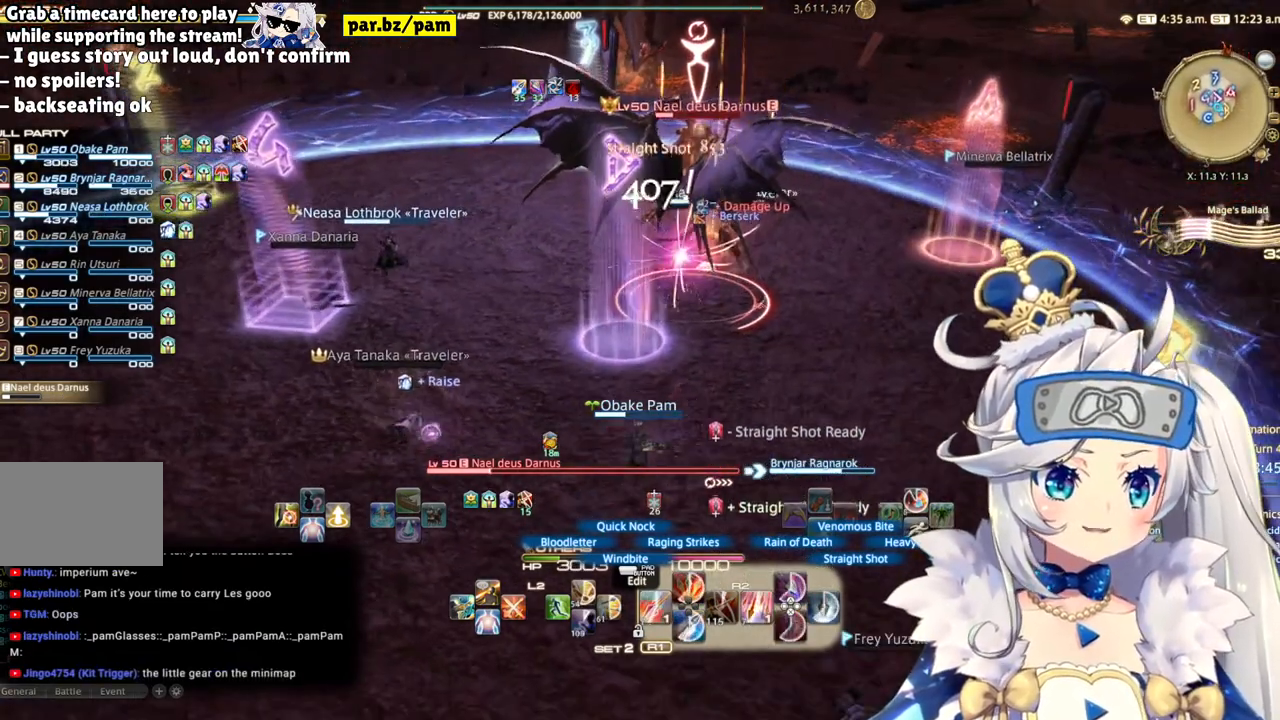
{"buttons": ["R2"], "left_stick": "left", "right_stick": "center", "events": [[33, "left_stick", "center"], [33, "right_stick", "right"], [233, "right_stick", "center"], [350, "left_stick", "left"]]}
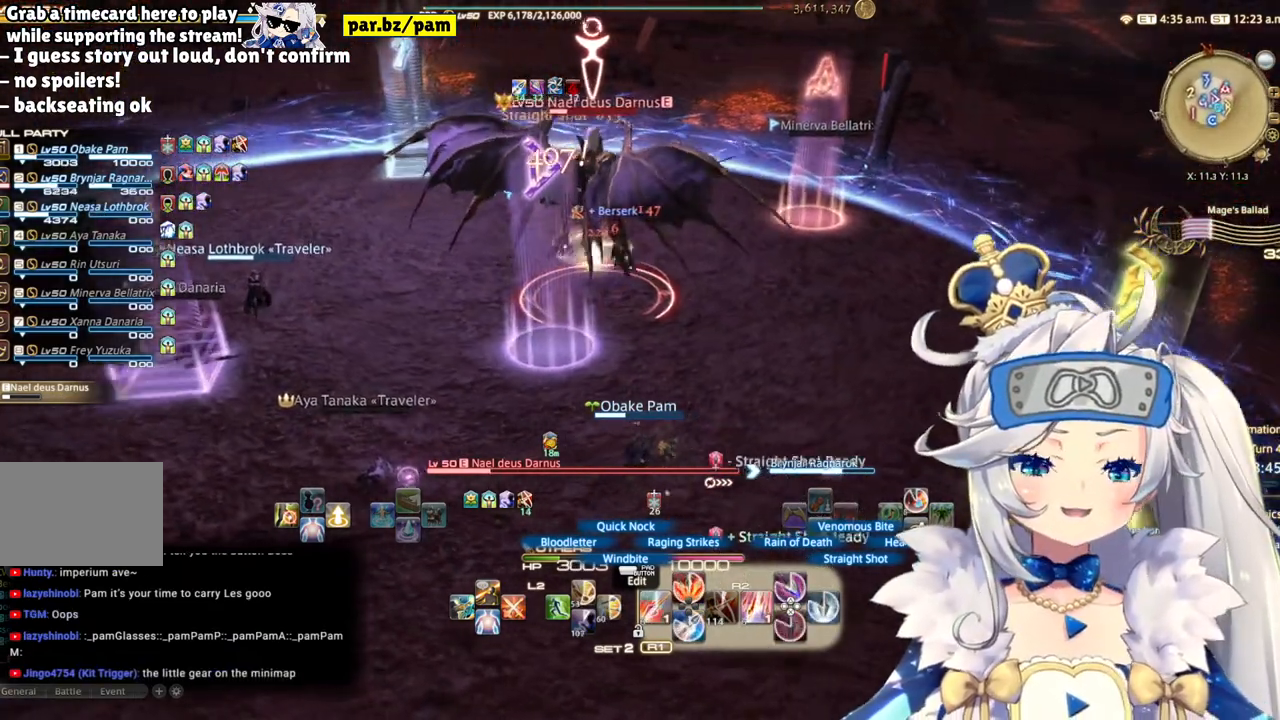
{"buttons": ["CIRCLE", "R2"], "left_stick": "up", "right_stick": "center", "events": [[100, "left_stick", "up-left"], [333, "left_stick", "up"], [483, "CIRCLE", "down"]]}
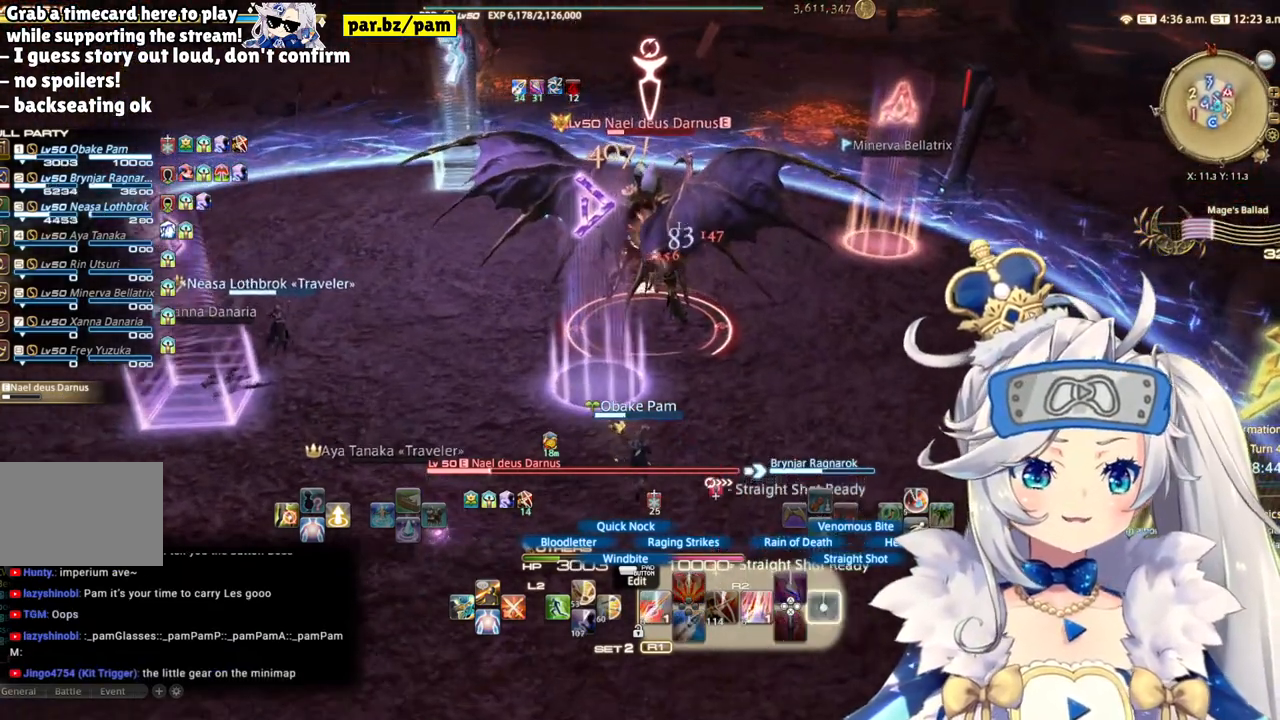
{"buttons": ["R2", "DPAD_LEFT"], "left_stick": "center", "right_stick": "center", "events": [[17, "left_stick", "center"], [150, "CIRCLE", "up"], [350, "DPAD_LEFT", "down"]]}
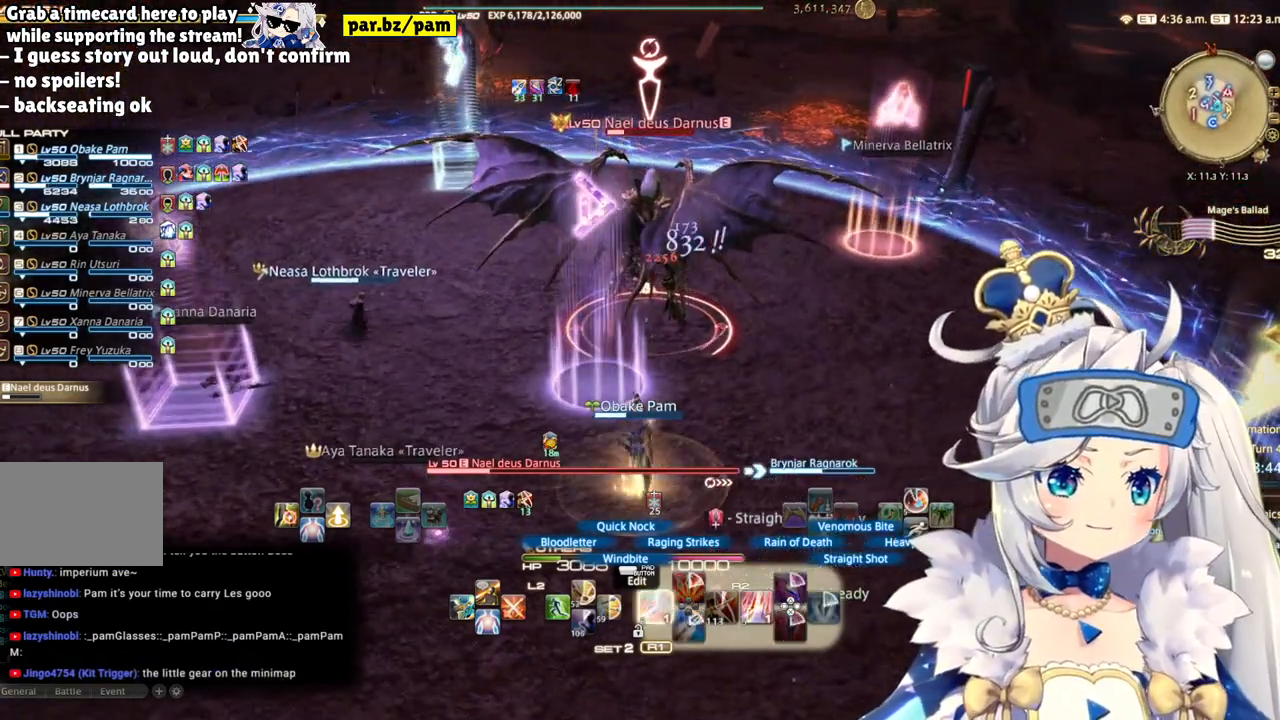
{"buttons": ["R2"], "left_stick": "down-left", "right_stick": "center", "events": [[67, "DPAD_LEFT", "up"], [383, "left_stick", "down-left"]]}
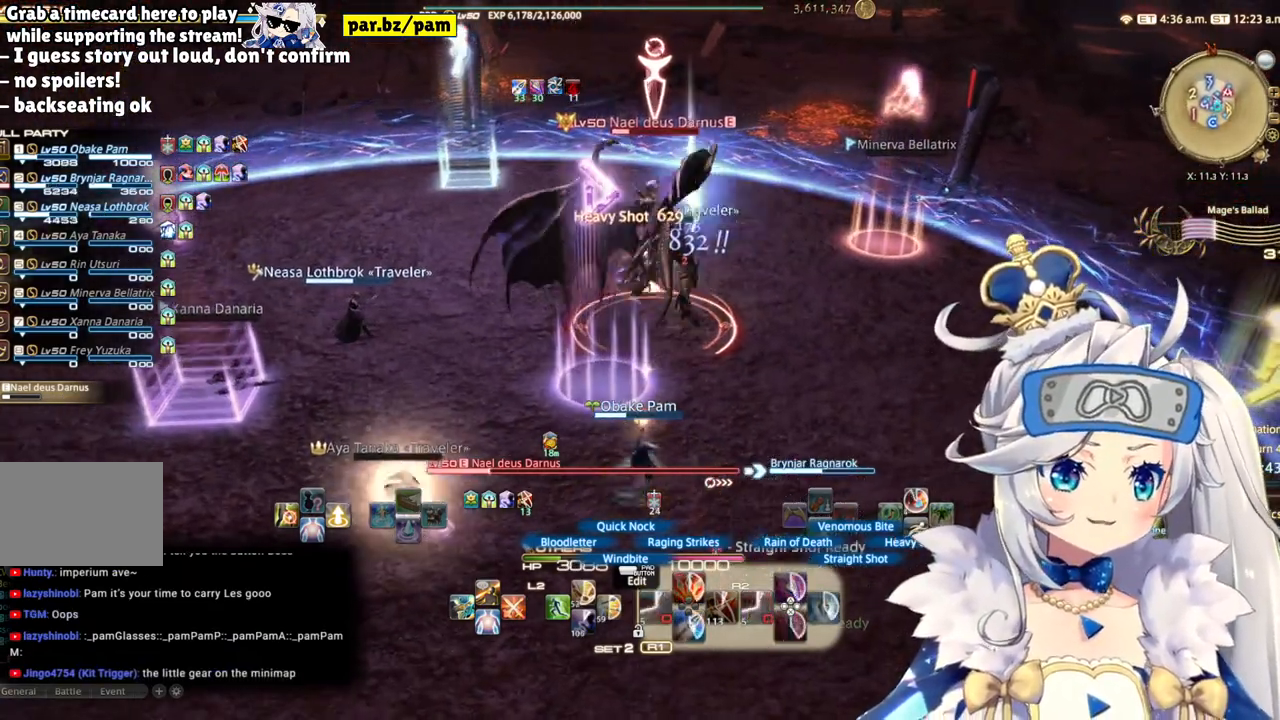
{"buttons": ["R2"], "left_stick": "down-left", "right_stick": "left", "events": [[233, "right_stick", "left"]]}
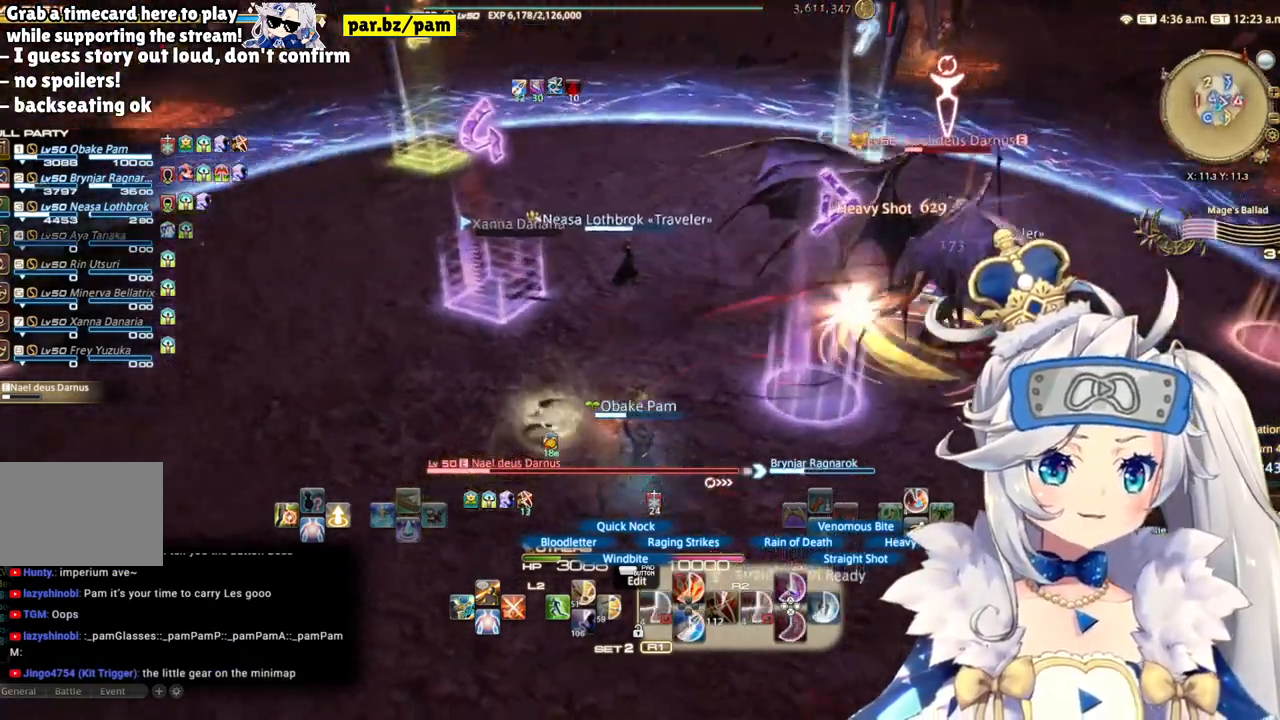
{"buttons": ["R2"], "left_stick": "center", "right_stick": "right", "events": [[67, "left_stick", "up"], [83, "right_stick", "center"], [350, "right_stick", "right"], [500, "left_stick", "center"]]}
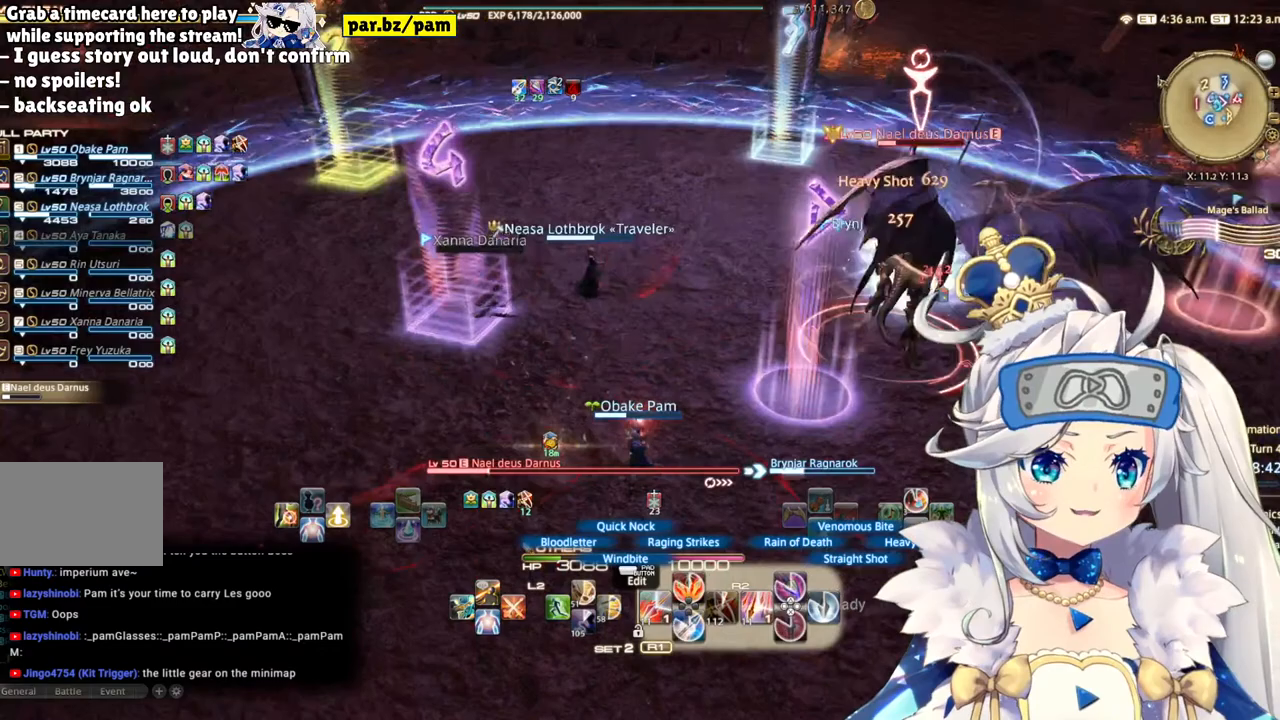
{"buttons": ["R2"], "left_stick": "down", "right_stick": "center", "events": [[250, "left_stick", "down-left"], [300, "right_stick", "center"], [467, "left_stick", "down"]]}
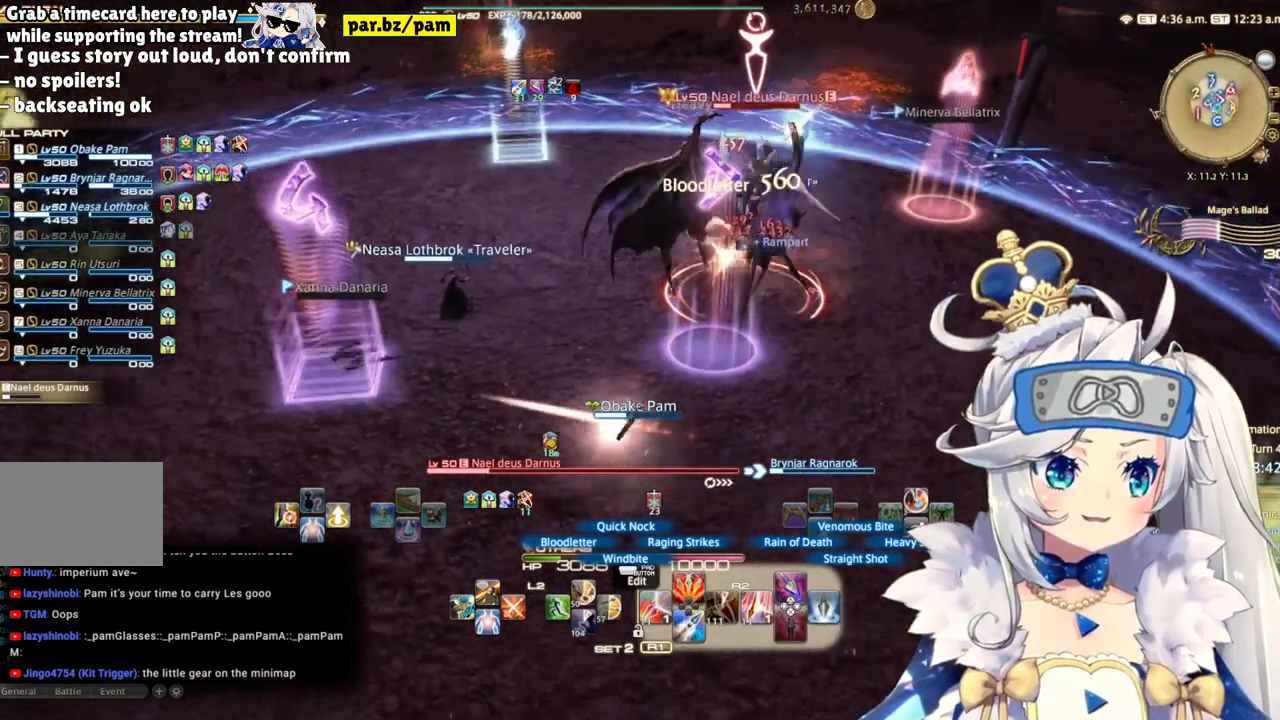
{"buttons": ["CIRCLE", "R2"], "left_stick": "right", "right_stick": "center", "events": [[117, "left_stick", "down-right"], [250, "left_stick", "right"], [450, "CIRCLE", "down"]]}
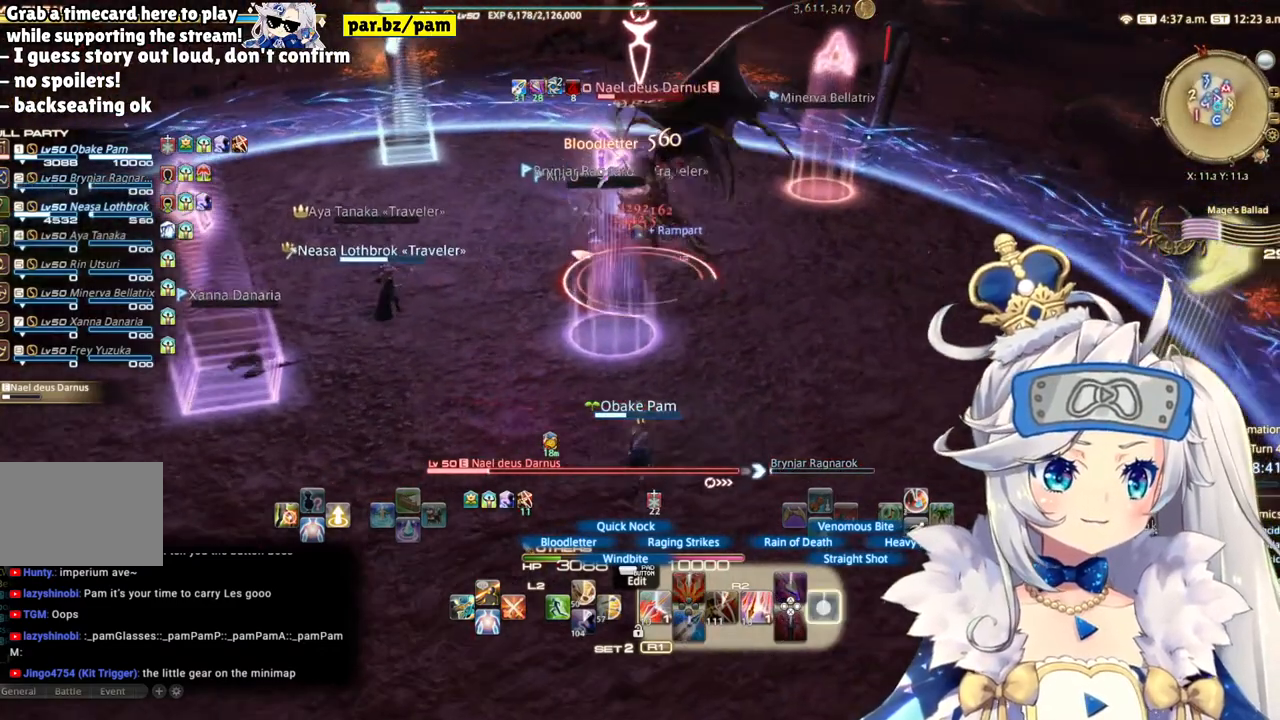
{"buttons": ["R2"], "left_stick": "center", "right_stick": "center", "events": [[50, "left_stick", "center"], [167, "CIRCLE", "up"]]}
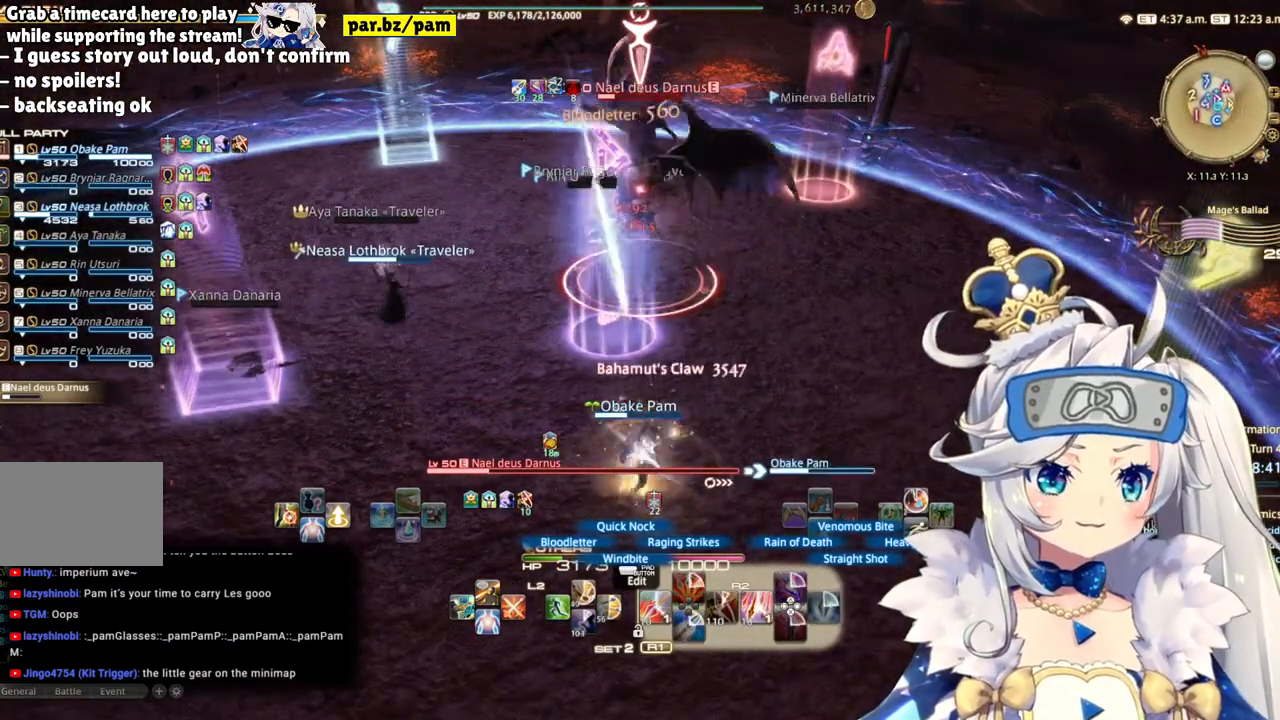
{"buttons": ["R2"], "left_stick": "center", "right_stick": "left", "events": [[217, "right_stick", "left"]]}
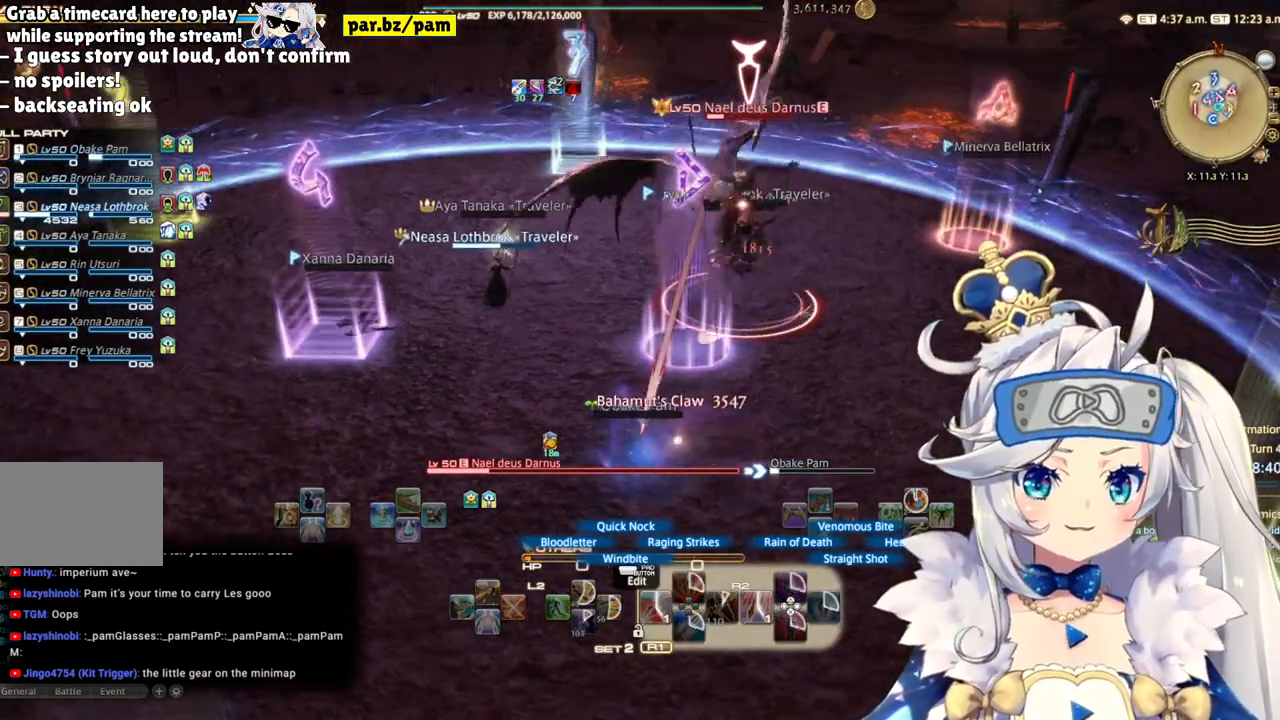
{"buttons": ["R2"], "left_stick": "down-right", "right_stick": "center", "events": [[33, "right_stick", "center"], [150, "left_stick", "down-right"]]}
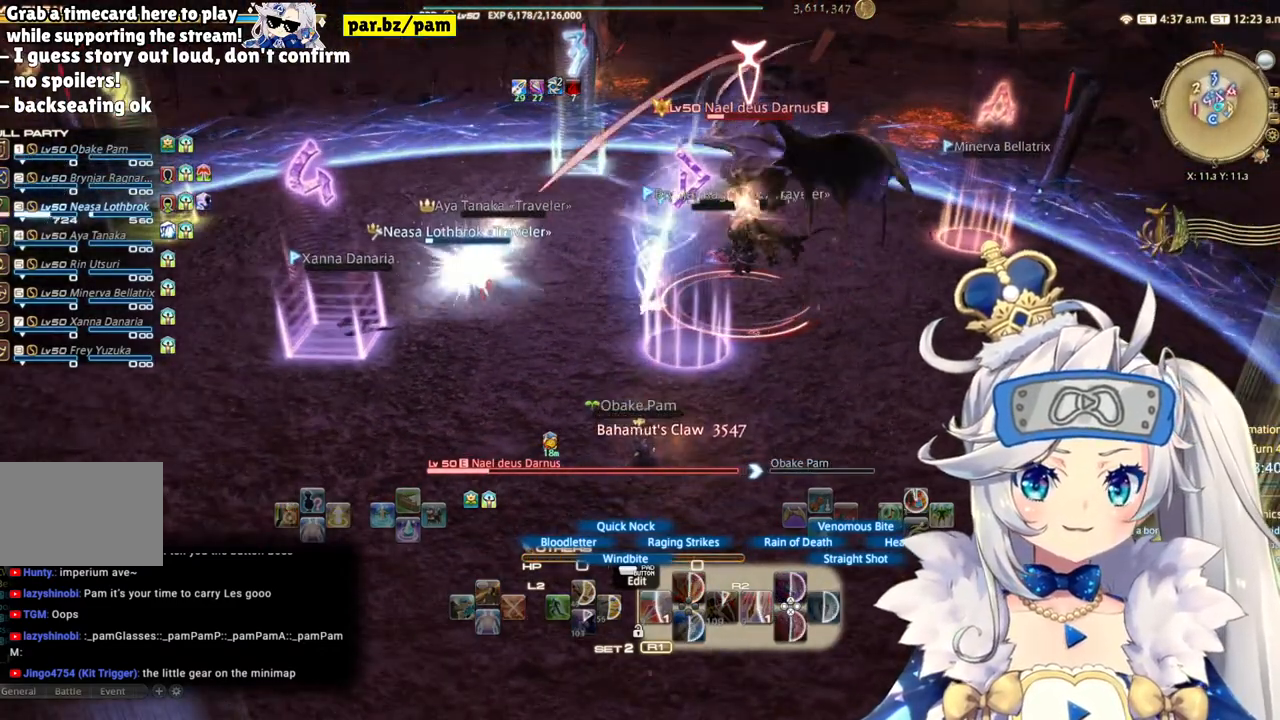
{"buttons": ["R2"], "left_stick": "down-right", "right_stick": "center", "events": []}
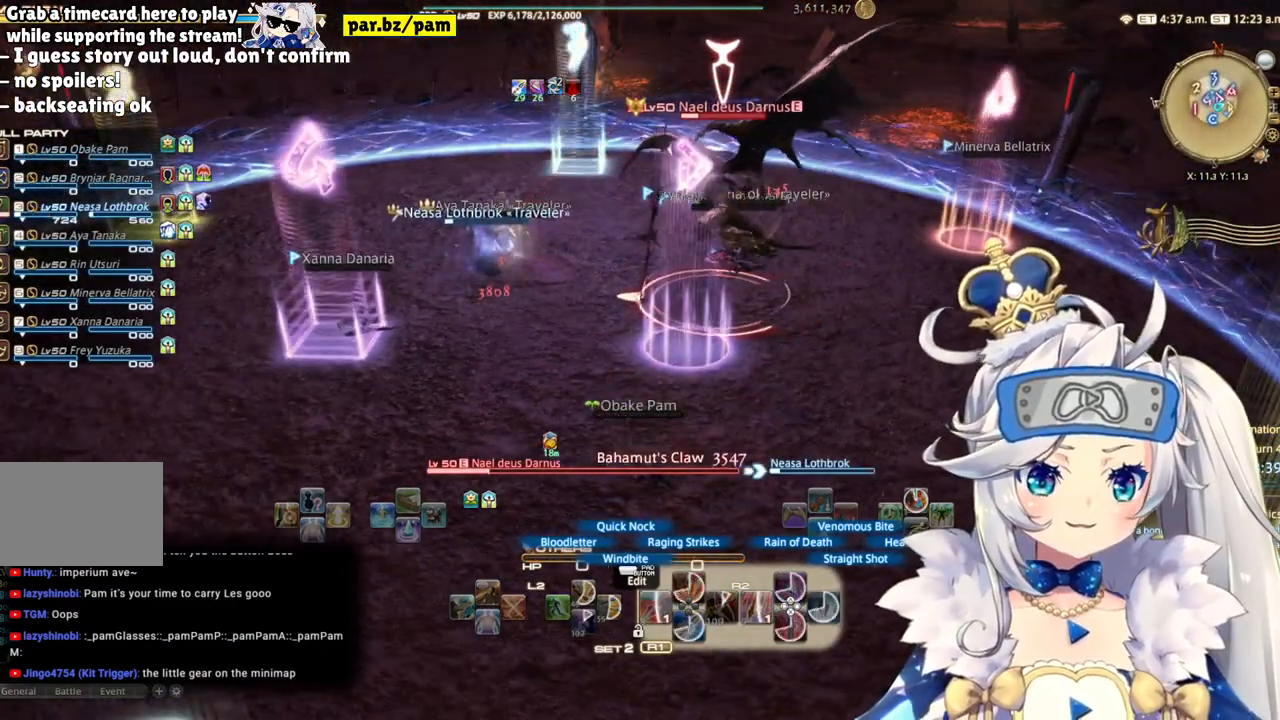
{"buttons": [], "left_stick": "center", "right_stick": "center", "events": [[133, "R2", "up"], [133, "left_stick", "center"]]}